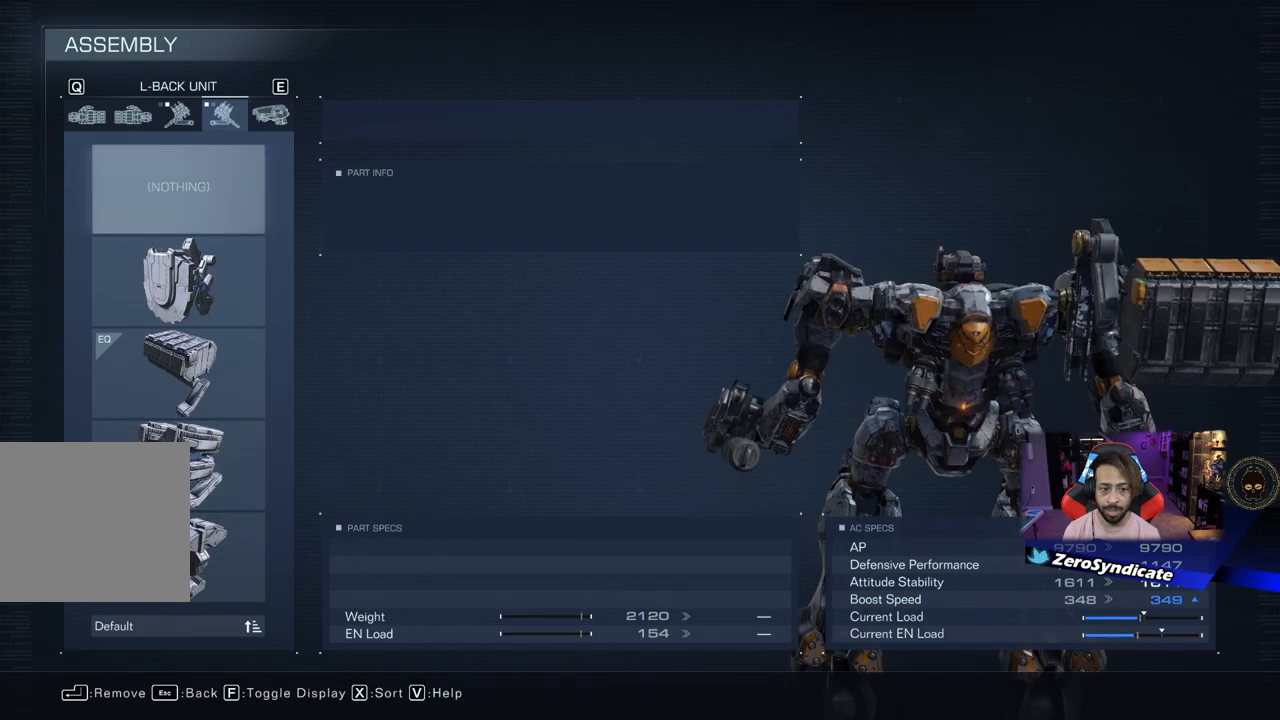
Gameplay with a controller (Xbox layout); each line is a JSON object with the inputs held at the frame after it. "events" lists button and stick changes between this image and that frame as [ms after this image, input, new state], when the widget could be followed in between.
{"buttons": [], "left_stick": "center", "right_stick": "center", "events": []}
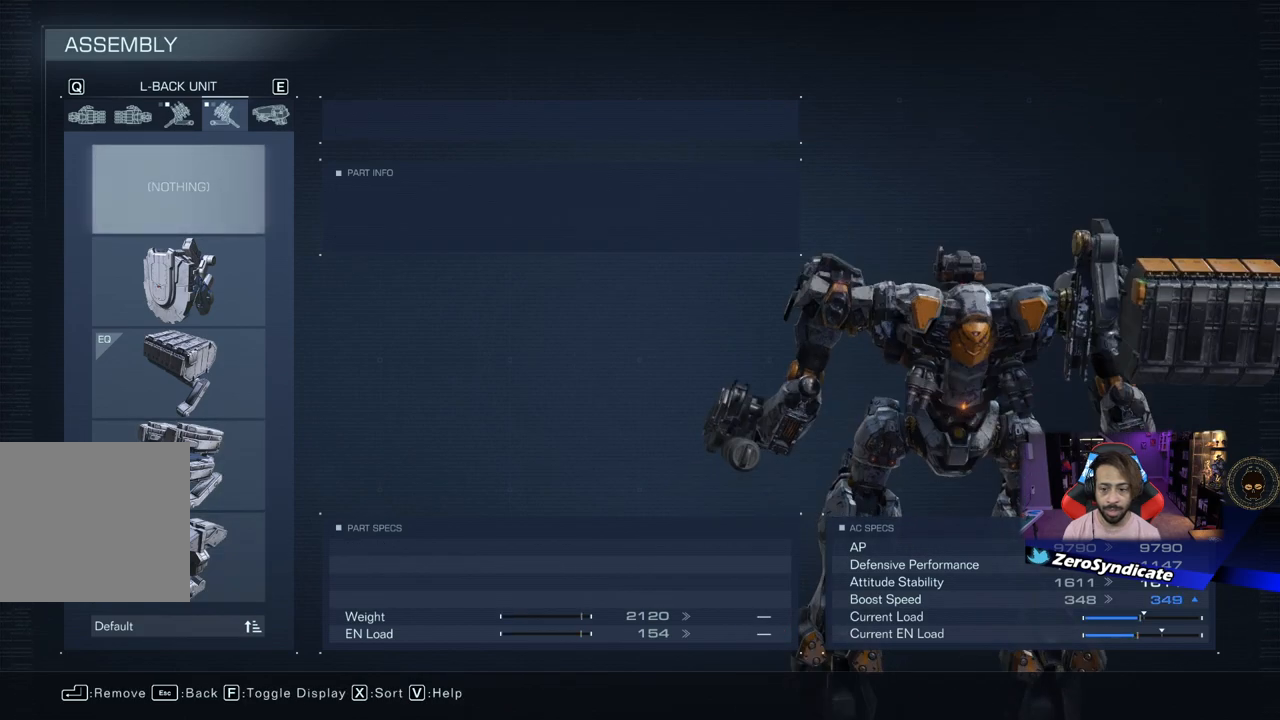
{"buttons": [], "left_stick": "center", "right_stick": "right", "events": [[83, "right_stick", "right"]]}
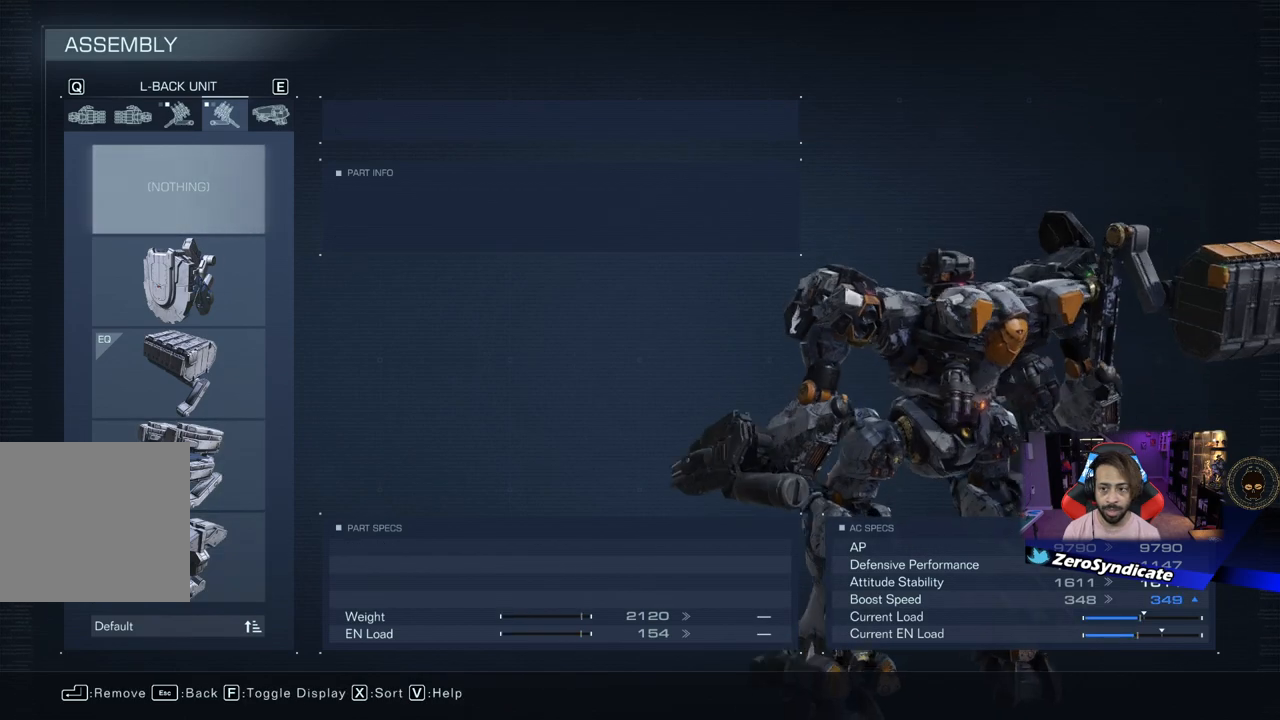
{"buttons": ["DPAD_DOWN"], "left_stick": "center", "right_stick": "center", "events": [[450, "DPAD_DOWN", "down"], [450, "right_stick", "center"]]}
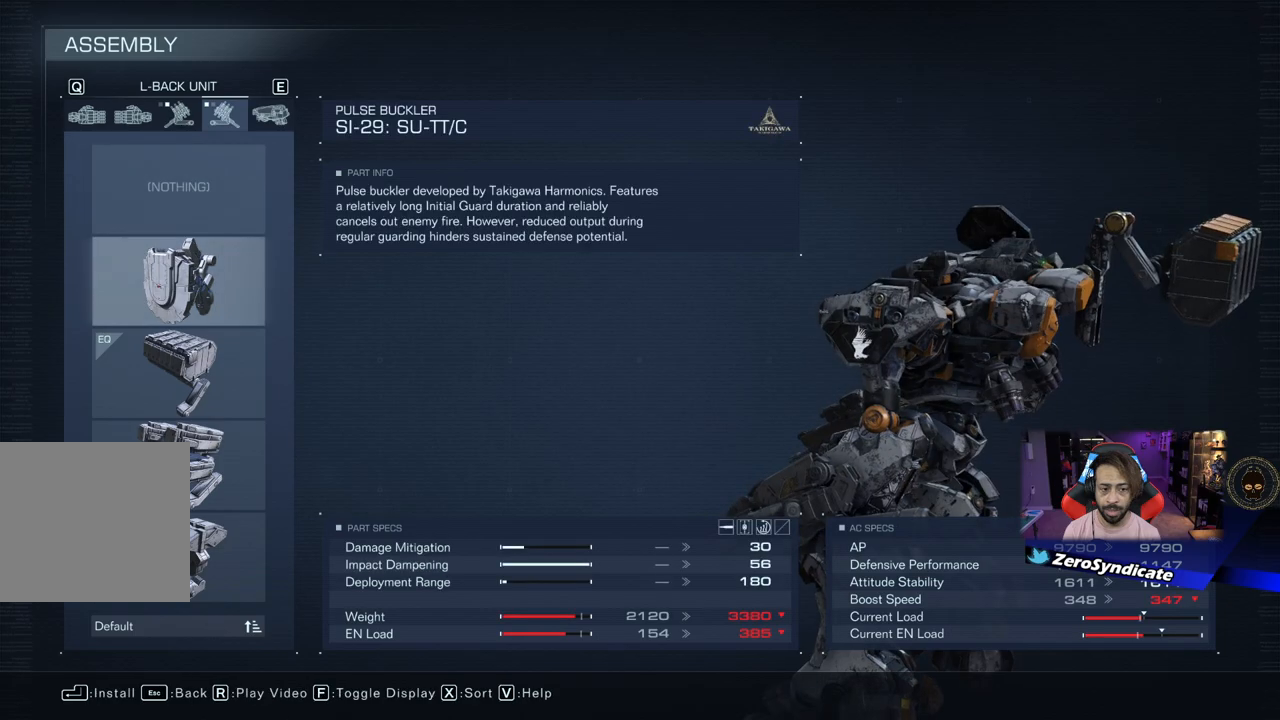
{"buttons": [], "left_stick": "center", "right_stick": "left", "events": [[83, "DPAD_DOWN", "up"], [450, "right_stick", "left"]]}
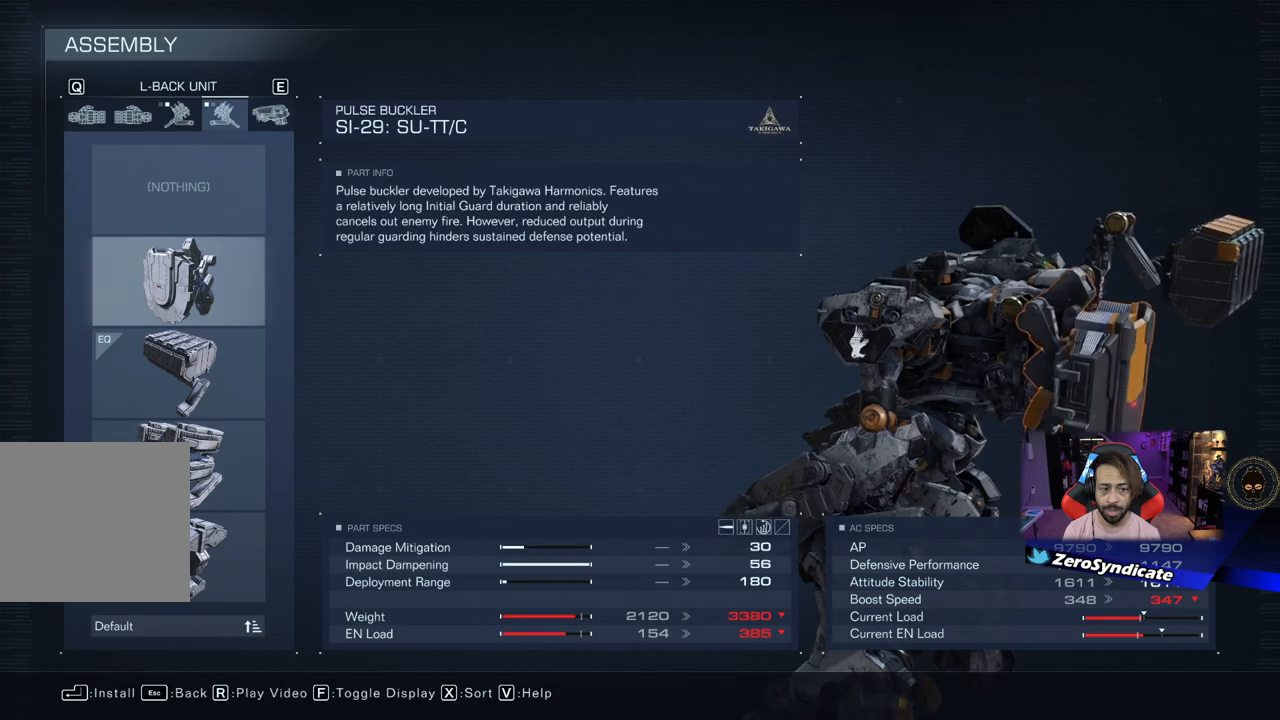
{"buttons": [], "left_stick": "center", "right_stick": "center", "events": [[450, "right_stick", "center"]]}
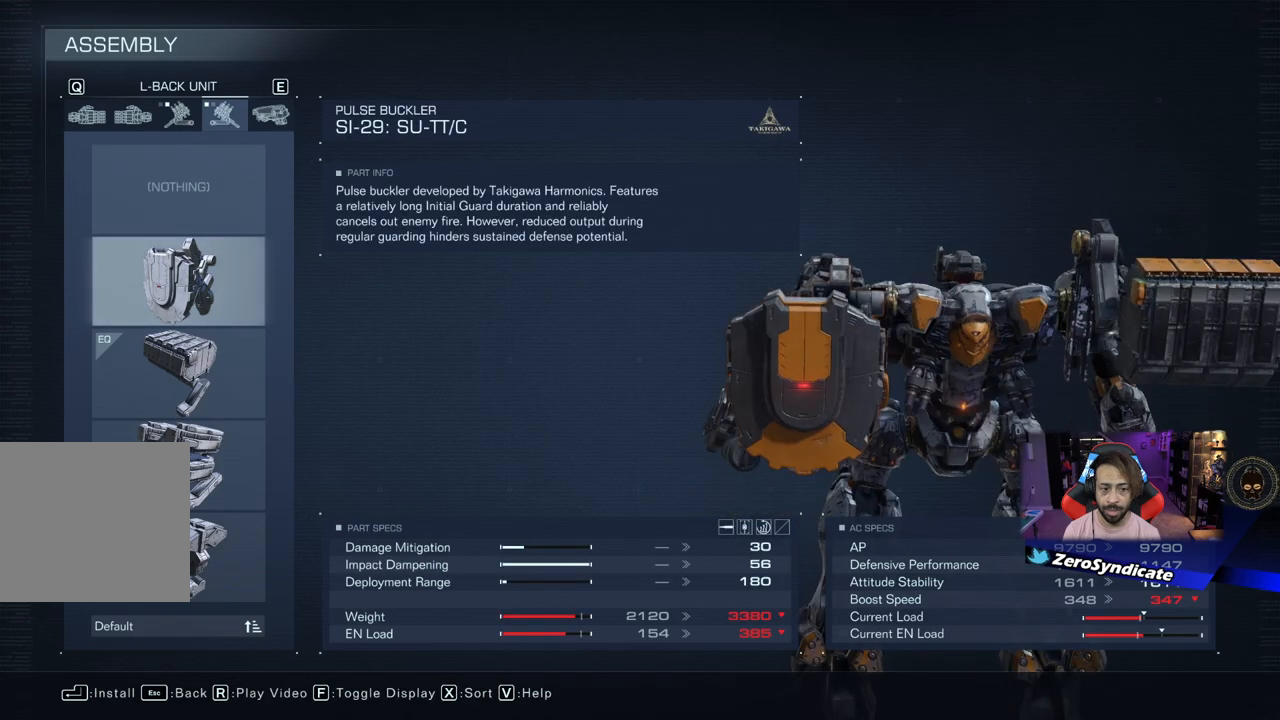
{"buttons": [], "left_stick": "center", "right_stick": "center", "events": []}
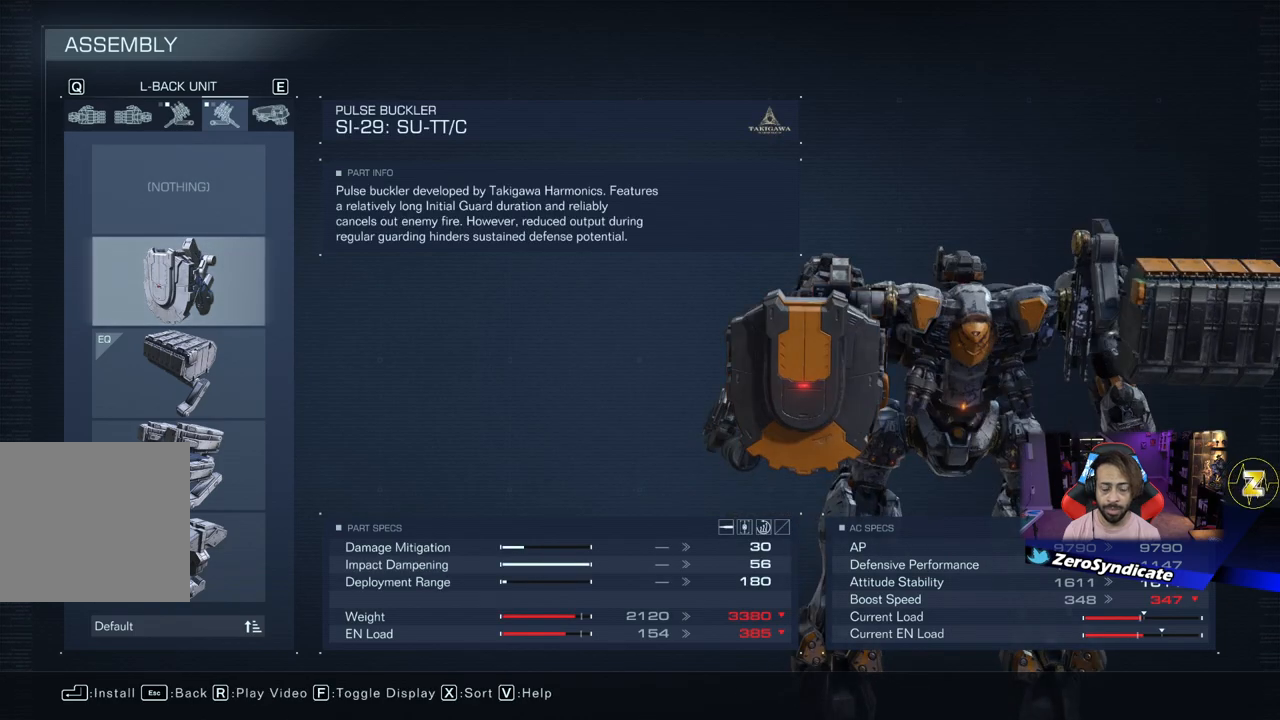
{"buttons": [], "left_stick": "center", "right_stick": "center", "events": [[167, "right_stick", "up"], [333, "right_stick", "up-right"], [433, "right_stick", "center"]]}
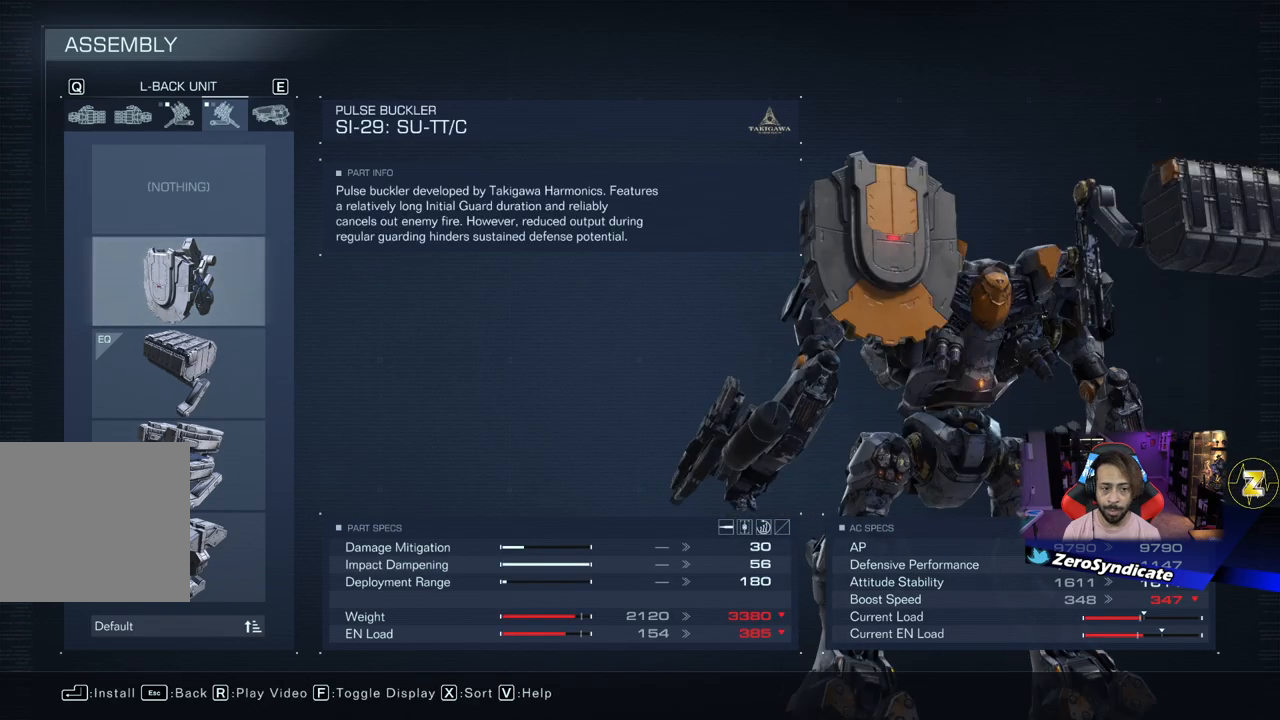
{"buttons": [], "left_stick": "center", "right_stick": "right", "events": [[200, "right_stick", "right"]]}
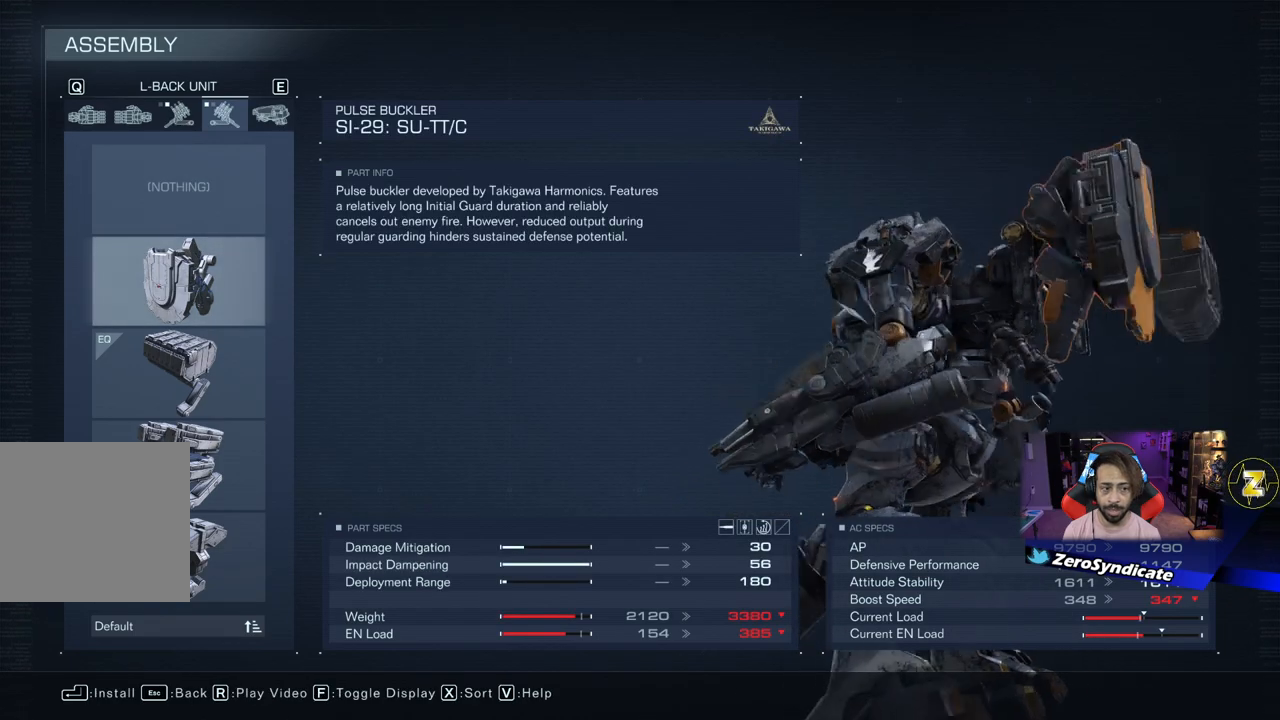
{"buttons": [], "left_stick": "center", "right_stick": "right", "events": []}
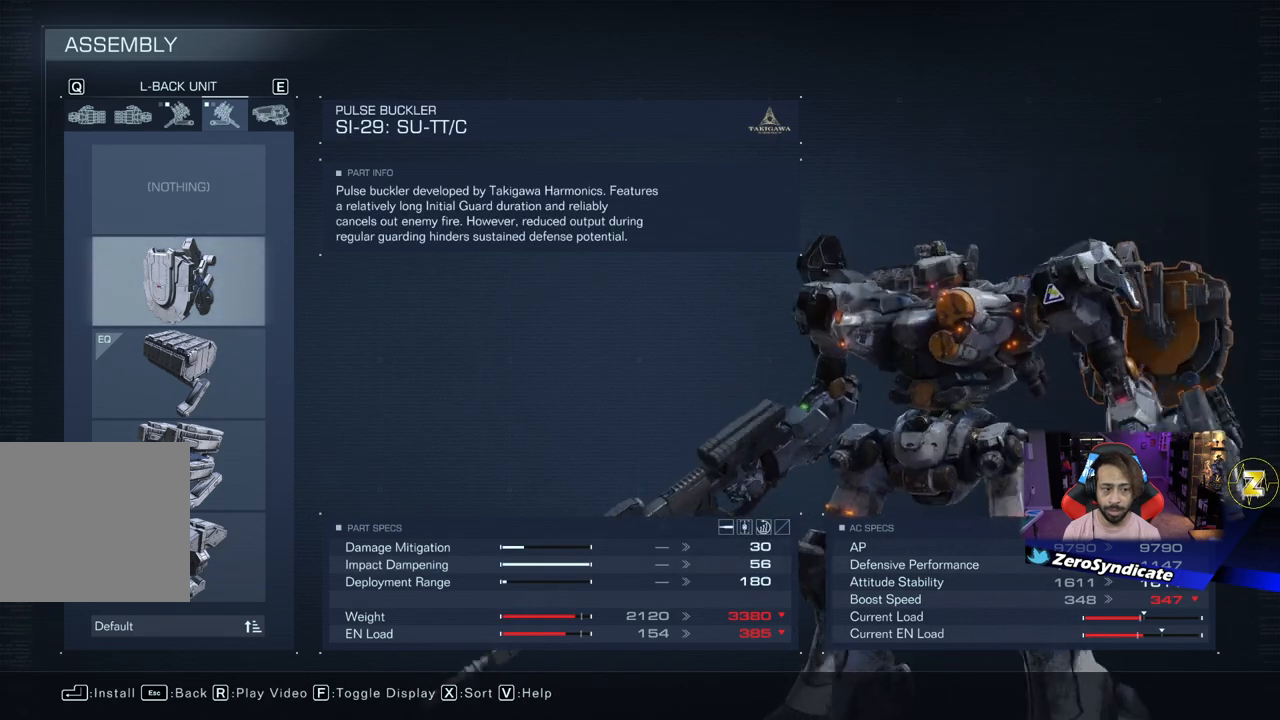
{"buttons": [], "left_stick": "center", "right_stick": "center", "events": [[300, "right_stick", "down-right"], [400, "right_stick", "center"]]}
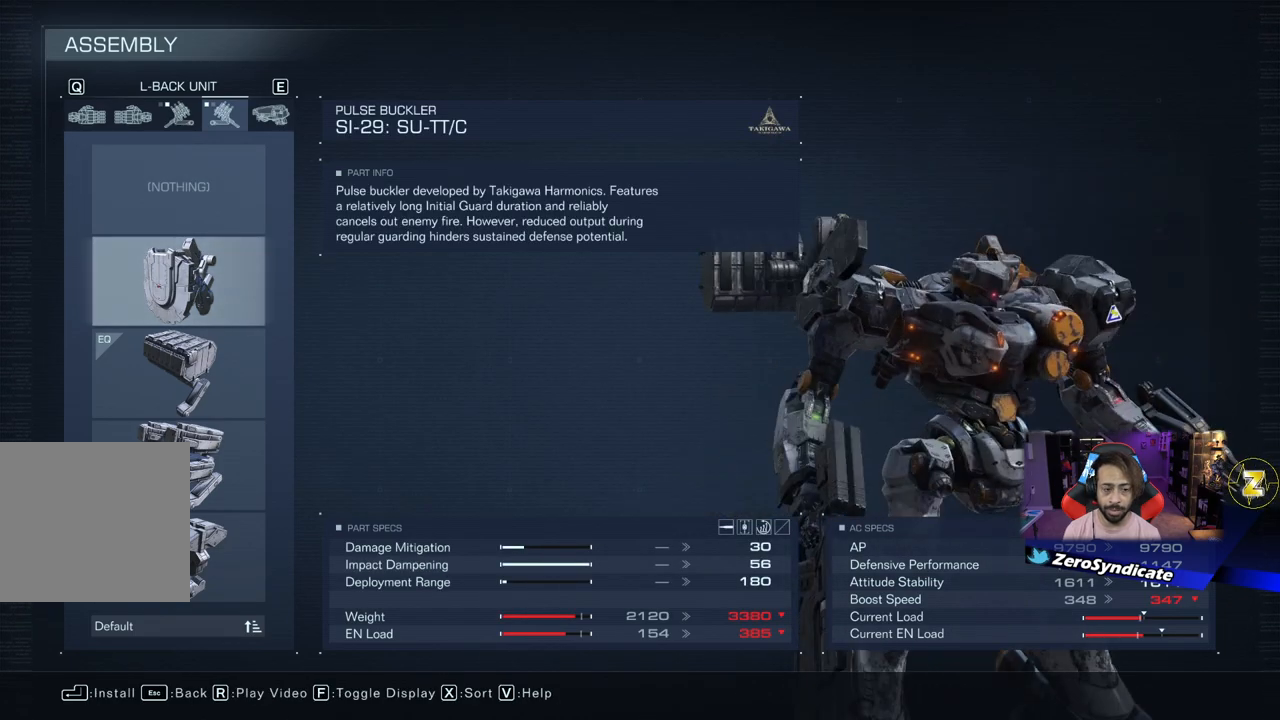
{"buttons": [], "left_stick": "center", "right_stick": "left", "events": [[217, "right_stick", "left"]]}
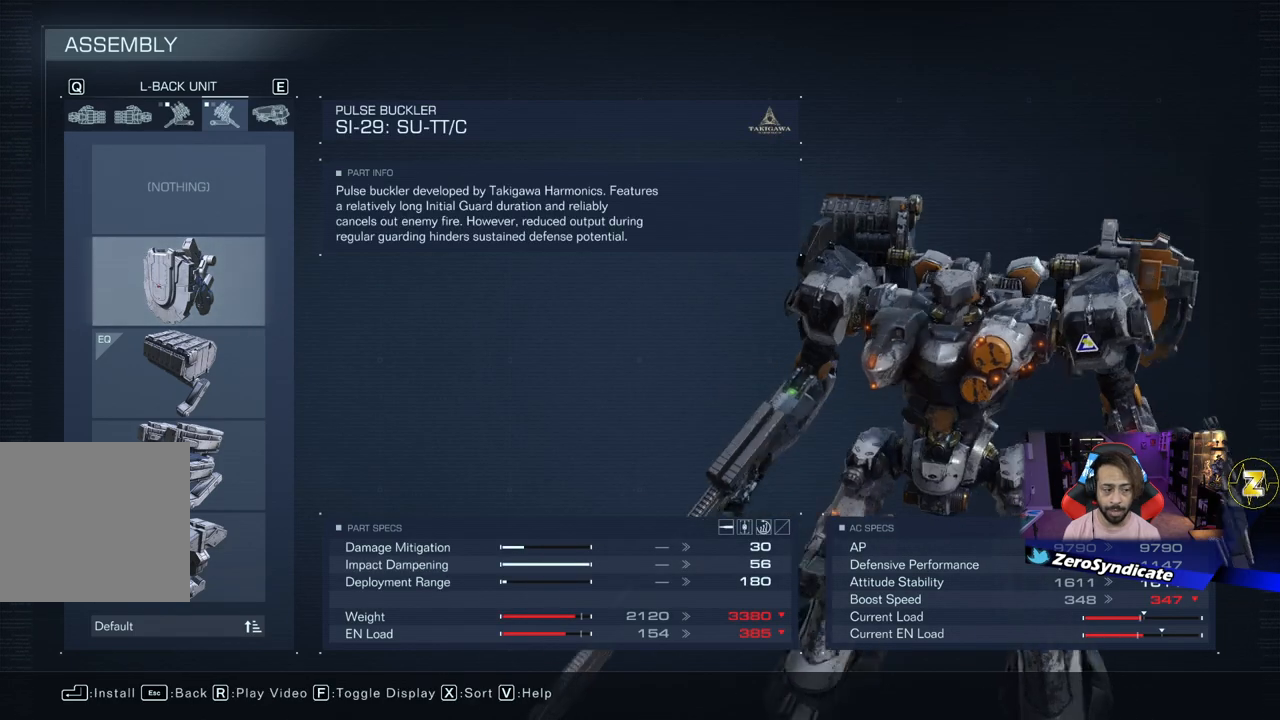
{"buttons": [], "left_stick": "center", "right_stick": "left", "events": []}
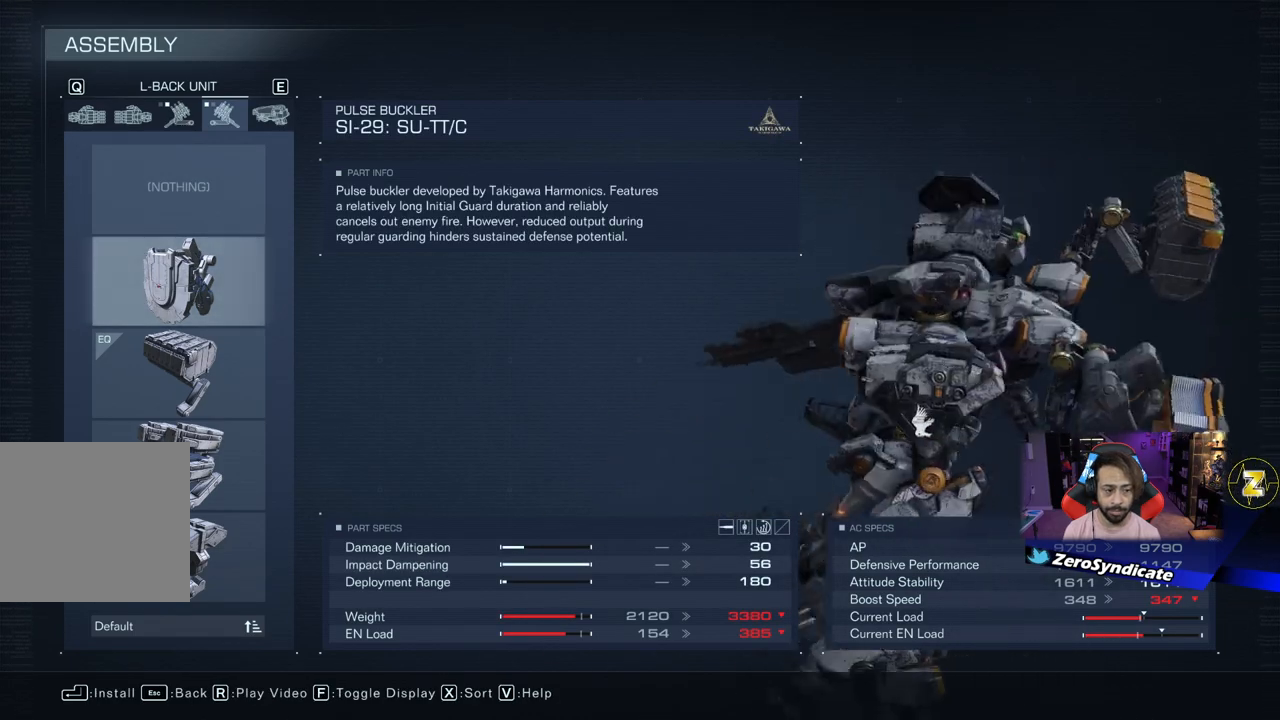
{"buttons": [], "left_stick": "center", "right_stick": "center", "events": [[183, "right_stick", "up-left"], [333, "right_stick", "center"]]}
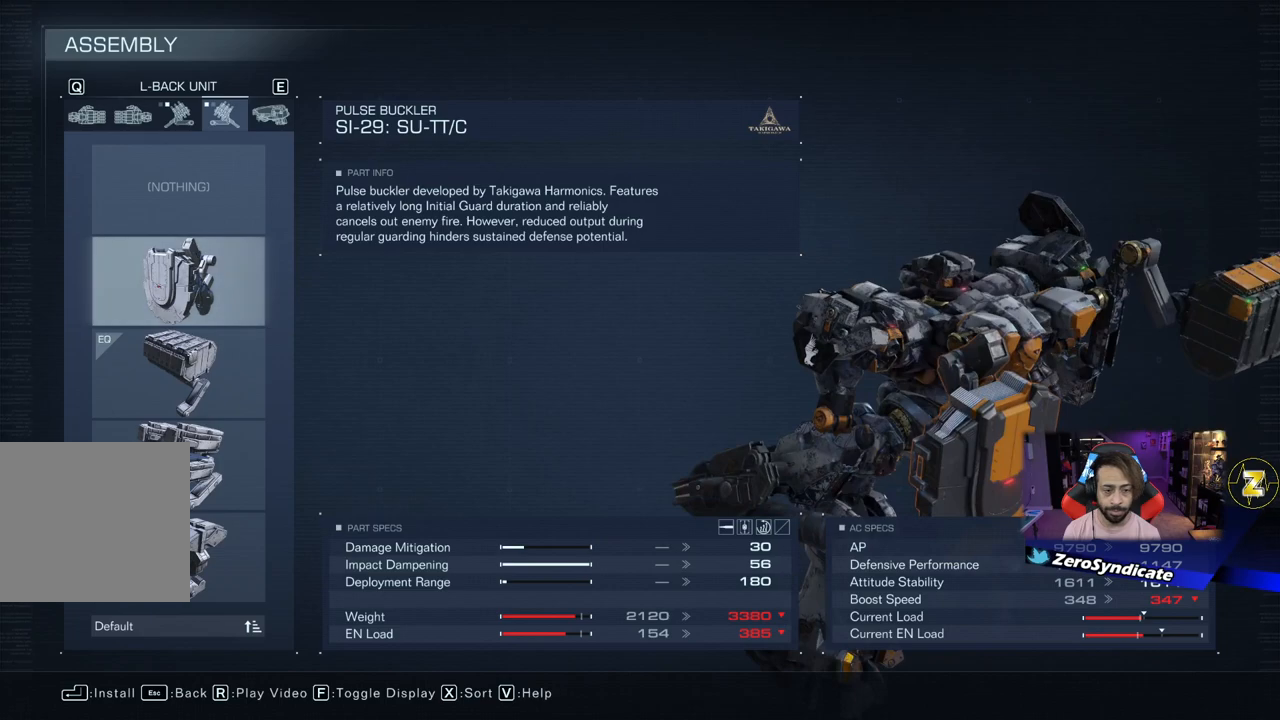
{"buttons": [], "left_stick": "center", "right_stick": "left", "events": [[467, "right_stick", "left"]]}
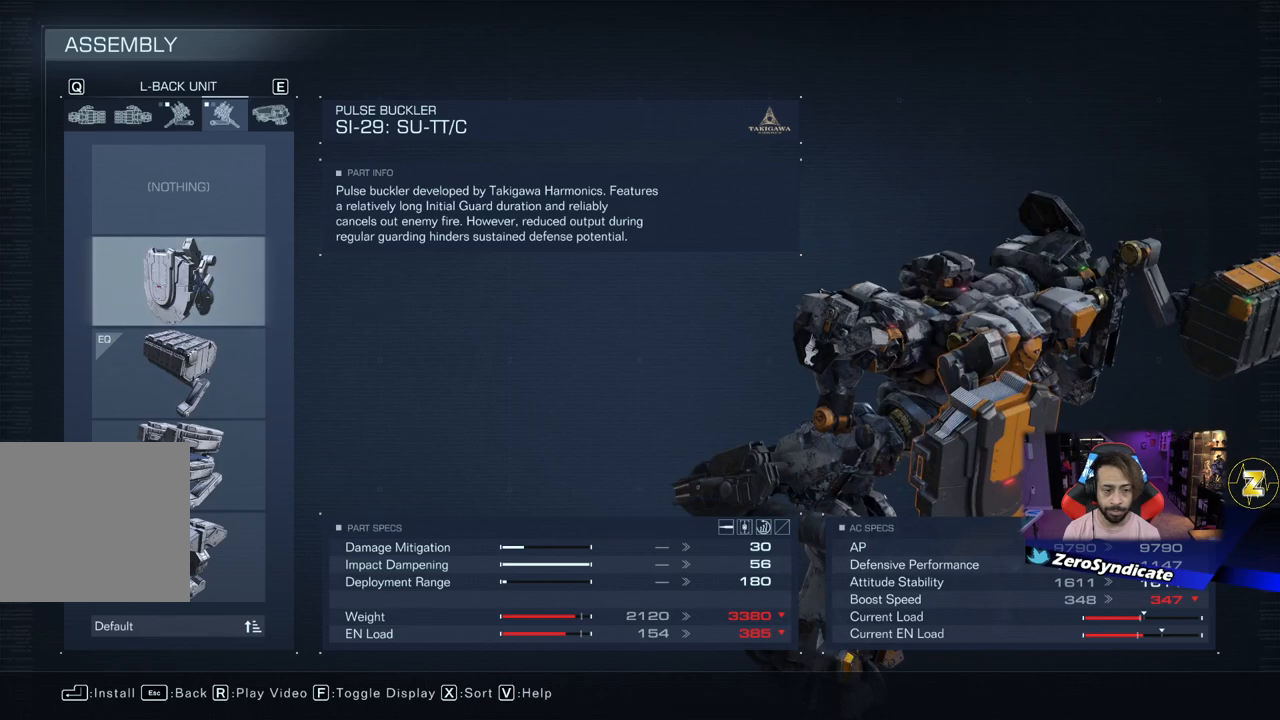
{"buttons": [], "left_stick": "center", "right_stick": "left", "events": []}
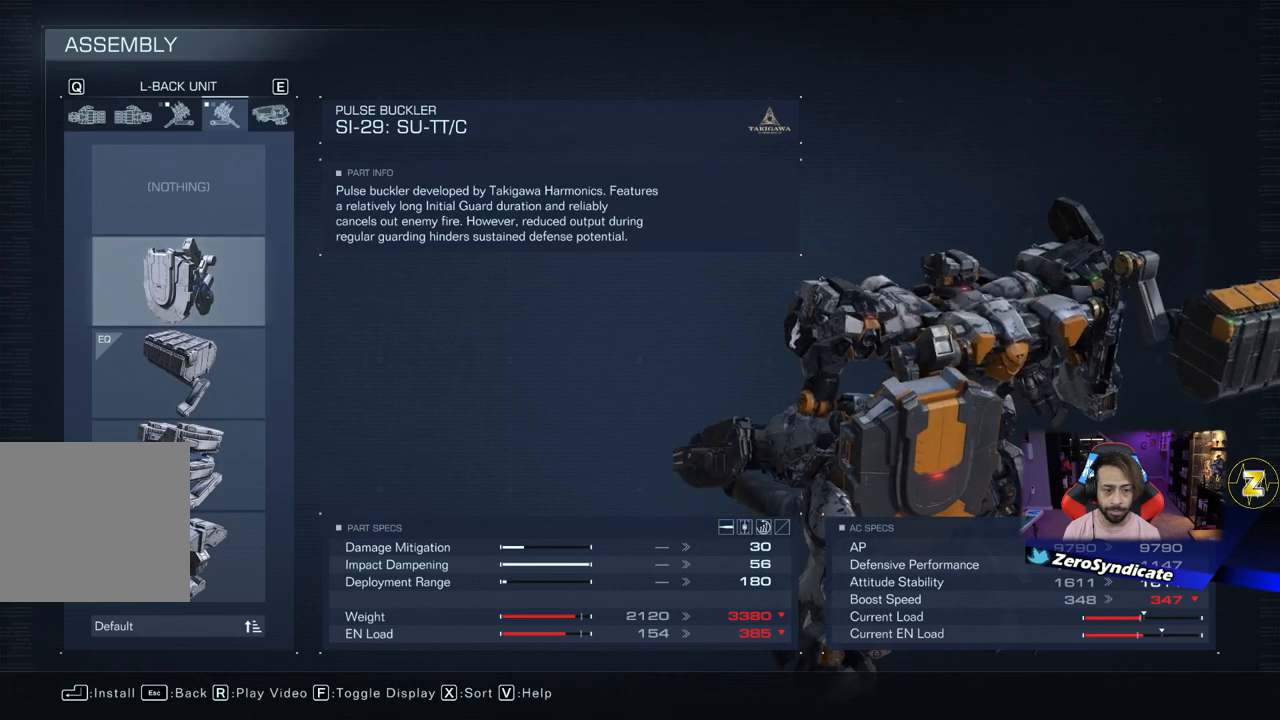
{"buttons": [], "left_stick": "center", "right_stick": "left", "events": []}
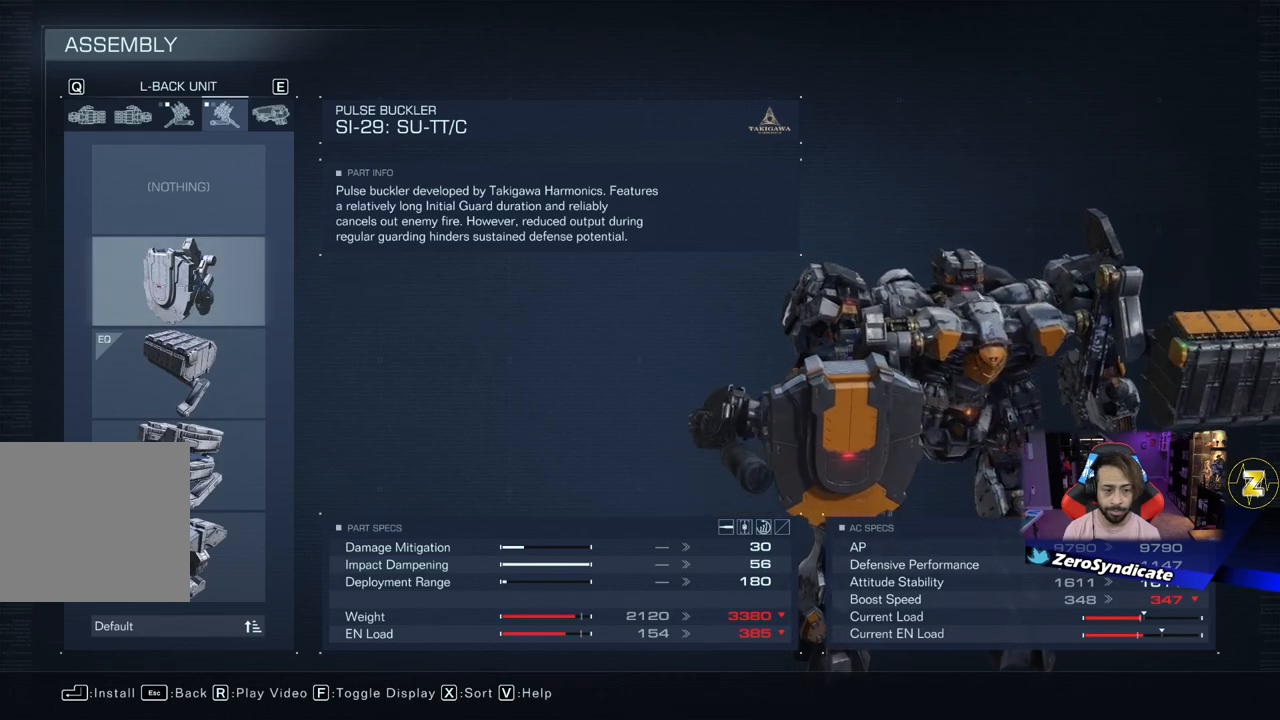
{"buttons": [], "left_stick": "center", "right_stick": "left", "events": []}
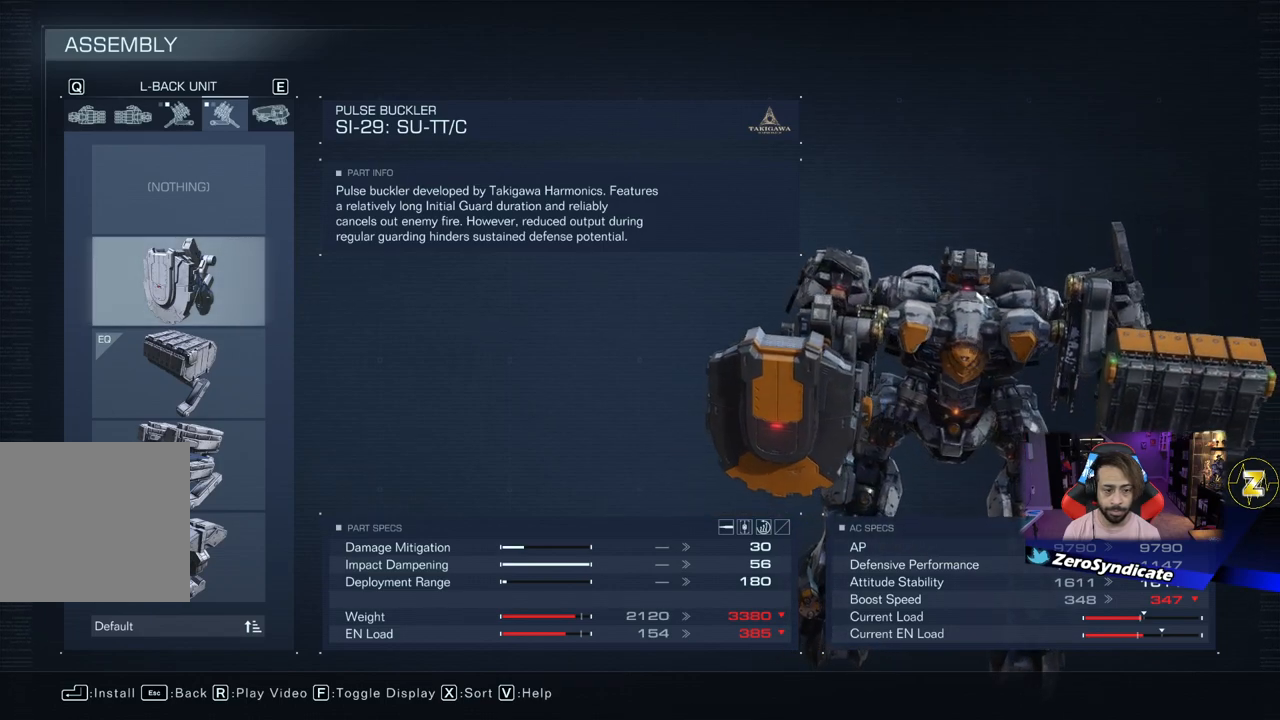
{"buttons": [], "left_stick": "center", "right_stick": "left", "events": []}
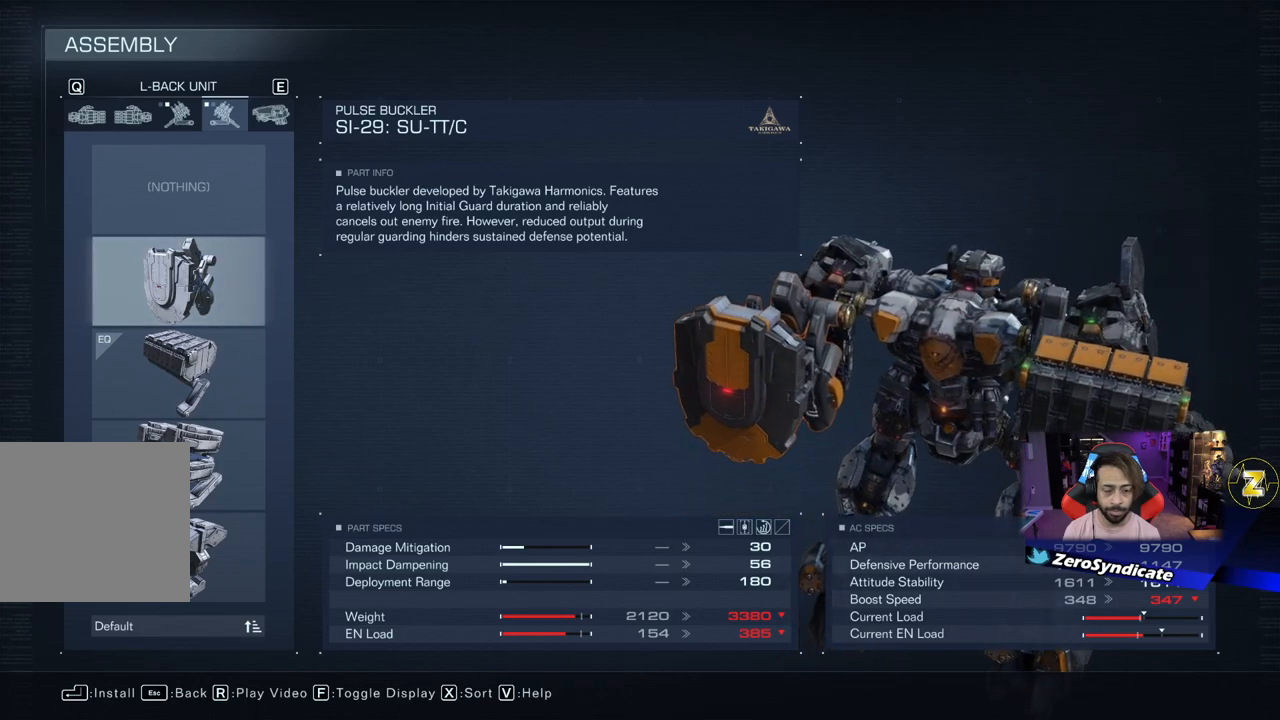
{"buttons": [], "left_stick": "center", "right_stick": "left", "events": []}
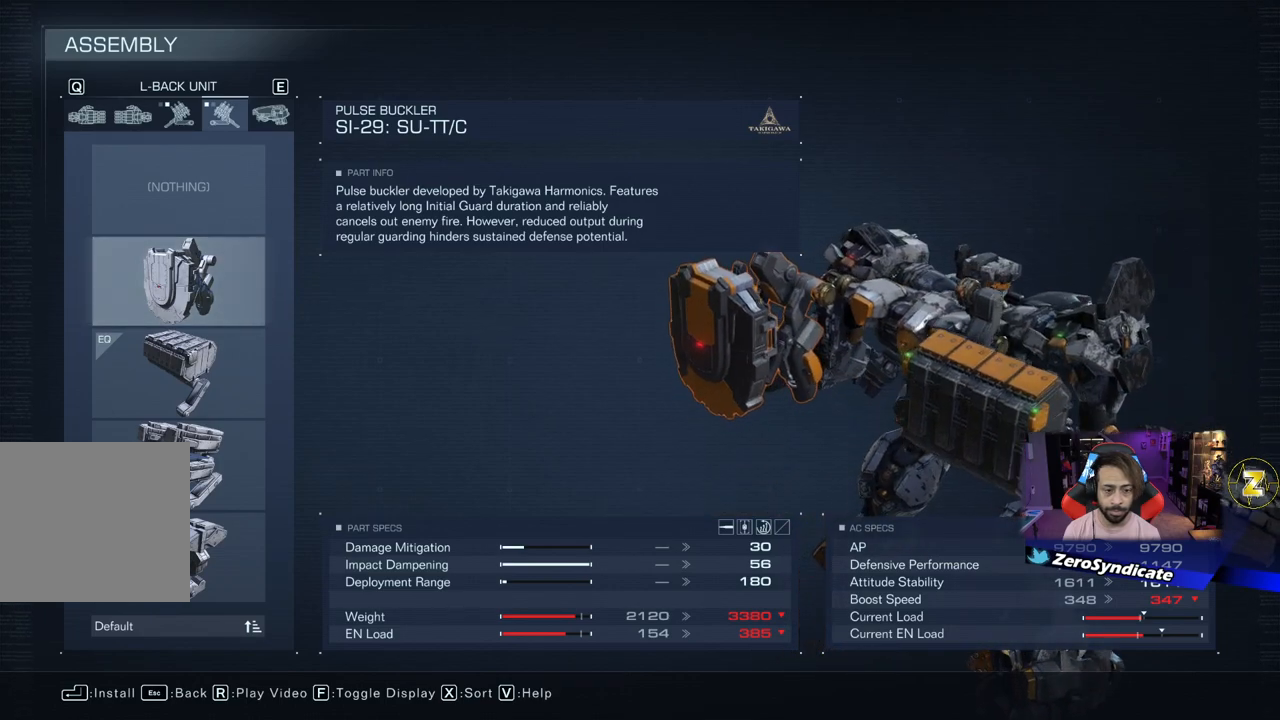
{"buttons": [], "left_stick": "center", "right_stick": "left", "events": []}
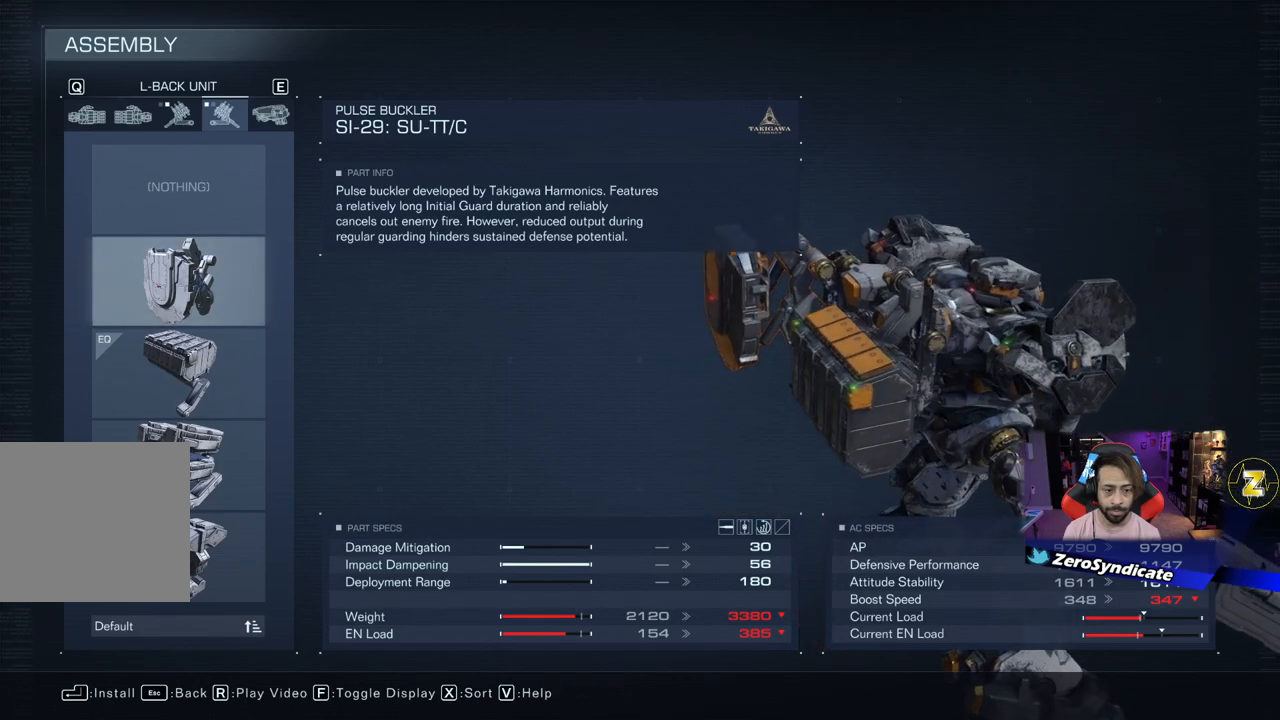
{"buttons": [], "left_stick": "center", "right_stick": "left", "events": []}
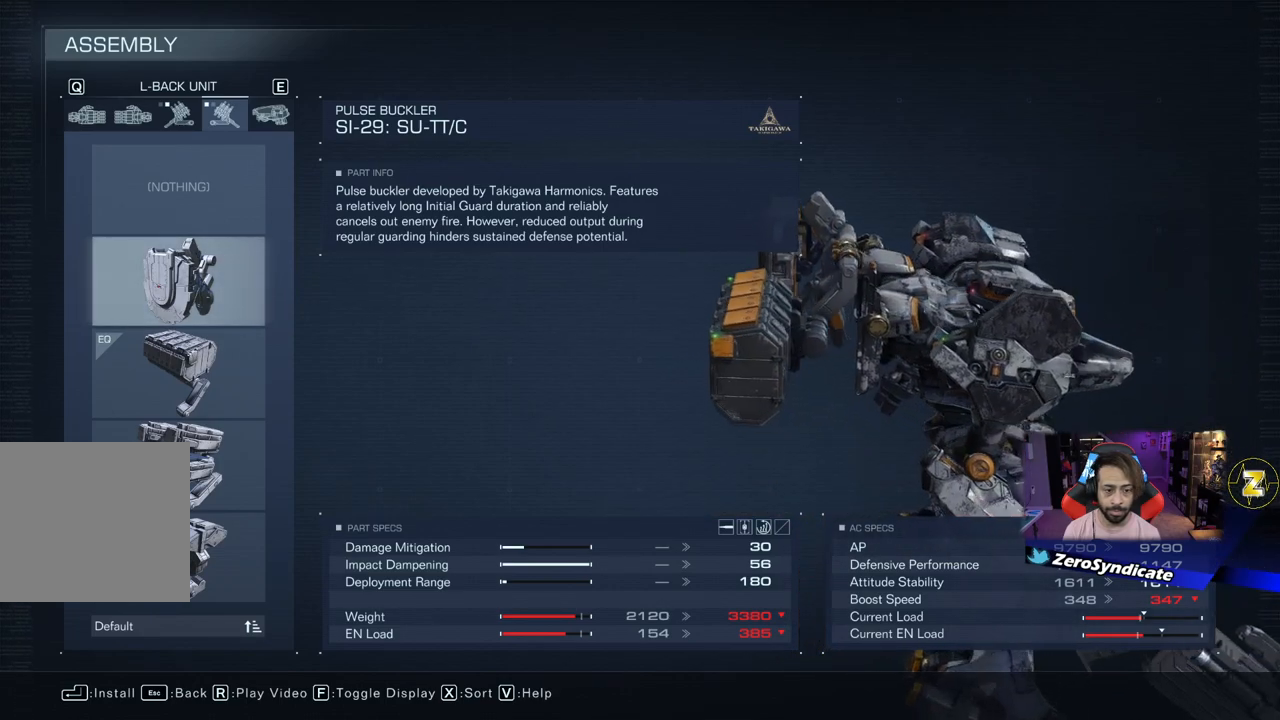
{"buttons": [], "left_stick": "center", "right_stick": "left", "events": []}
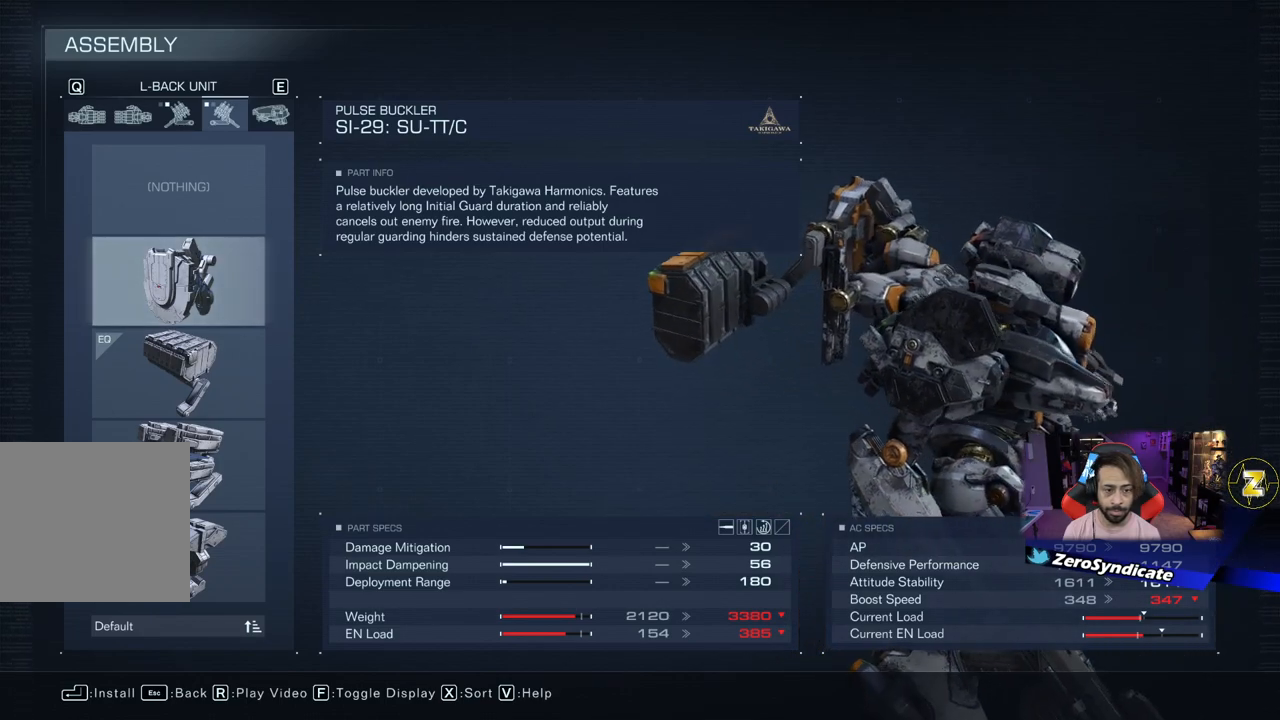
{"buttons": [], "left_stick": "center", "right_stick": "left", "events": []}
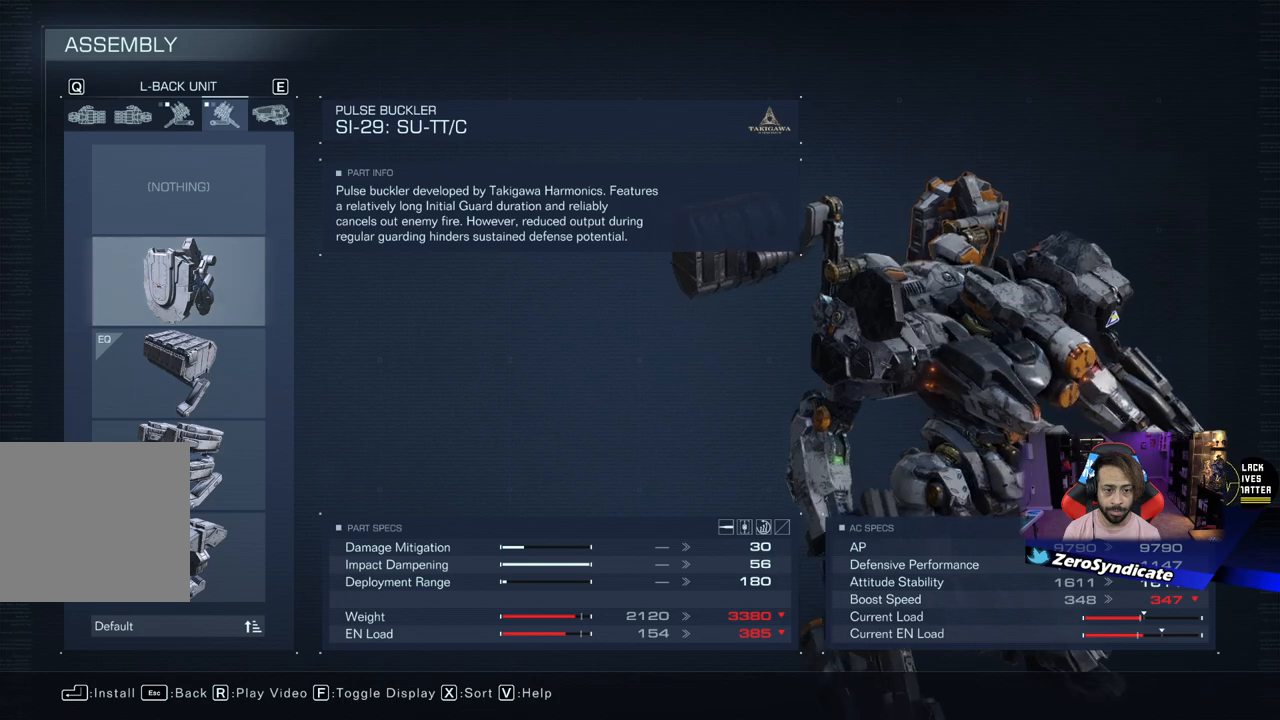
{"buttons": [], "left_stick": "center", "right_stick": "left", "events": []}
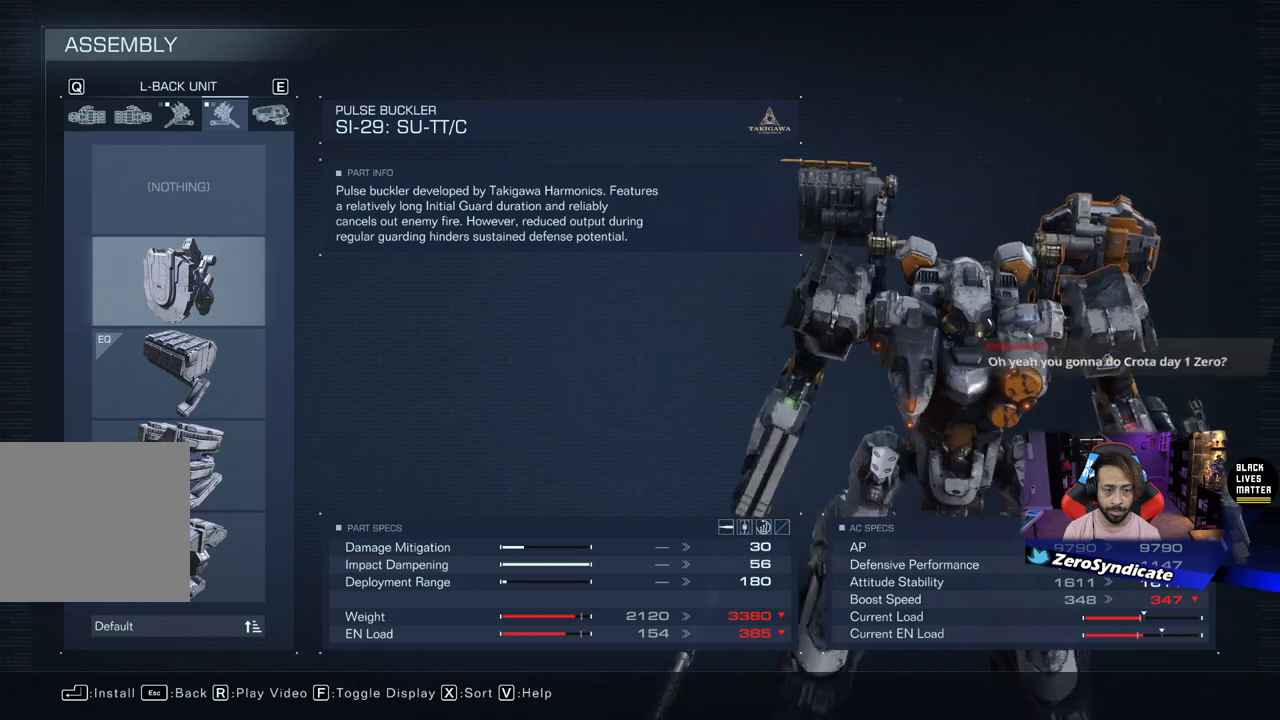
{"buttons": [], "left_stick": "center", "right_stick": "center", "events": [[317, "right_stick", "center"]]}